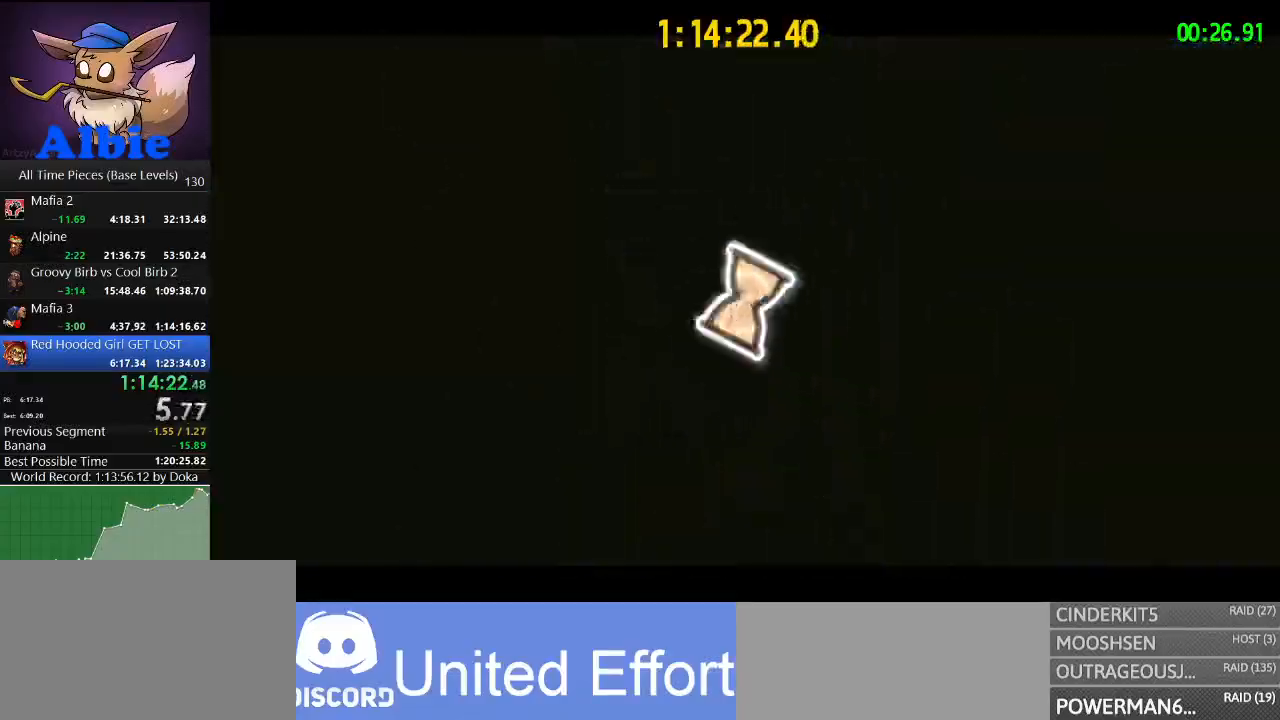
Gameplay with keyboard and mouse; each line is a JSON object with the keys and mouse buttons held at the frame after it. "events" lists presses ("down") and releases ("up") of "1", "2", "3", "4", "5", "a", "alt", "c", "caps_lock", "ctrl", "d", "e", "f", "g", "q", "r", "s", "shift", "space", "t", "tab", "v", "w", "x", "z", "mouse_left", "mouse_wheel" and "mouse_right" between this image and that frame as [ms after this image, input, new state], when the widget could be followed in between. "mouse_left", "mouse_wheel", "mouse_right" = the "left", "wheel", "right" buttons of the "mouse" list. No other keys are recorded. "wheel" means that the mouse wheel is clicked or scrolled. "mouse_move" is the direction in which the mouse moves at that frame (one of eight, or "still"), when it could be read.
{"keys": ["a"], "mouse": [], "mouse_move": "still", "events": [[34, "s", "up"]]}
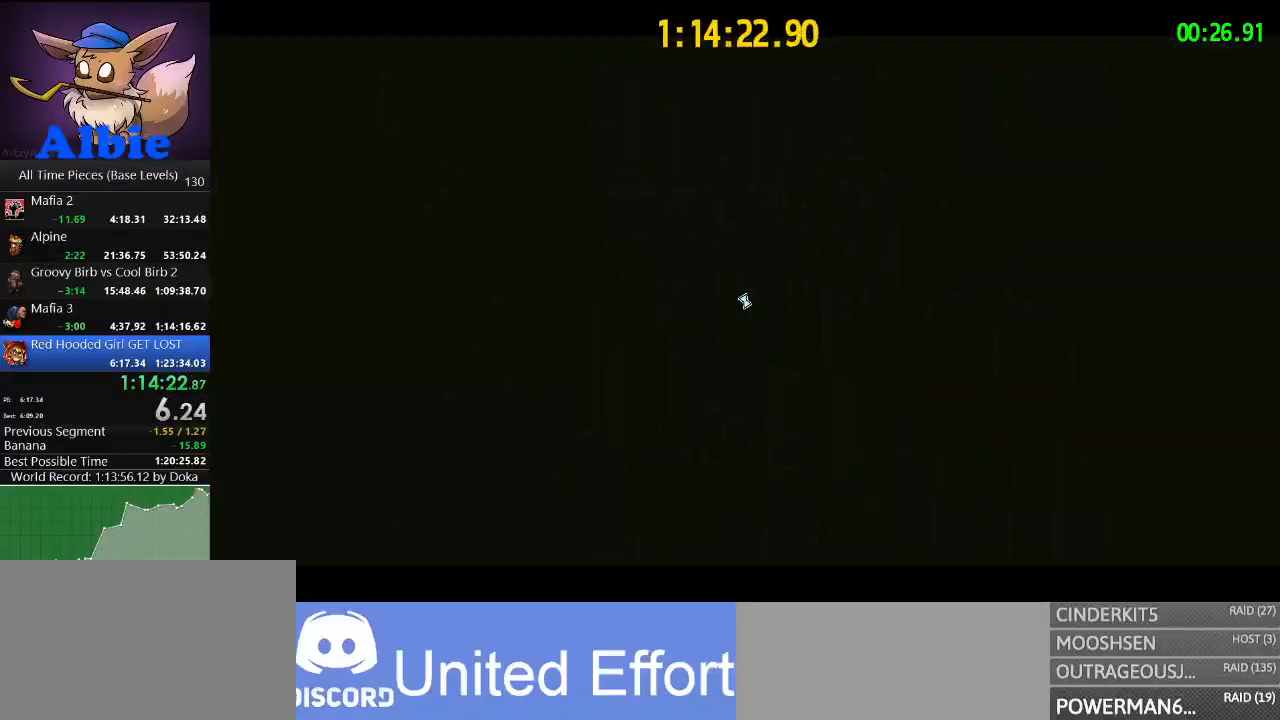
{"keys": ["a"], "mouse": [], "mouse_move": "still", "events": []}
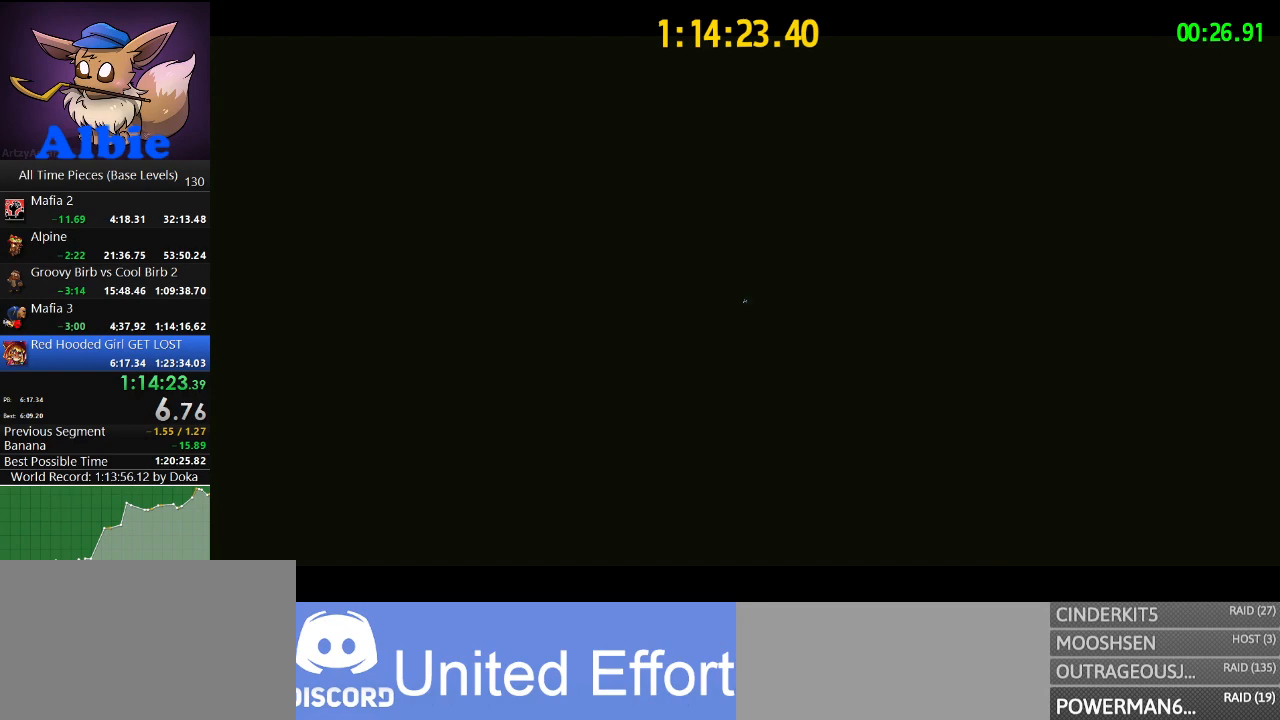
{"keys": ["a"], "mouse": [], "mouse_move": "still", "events": []}
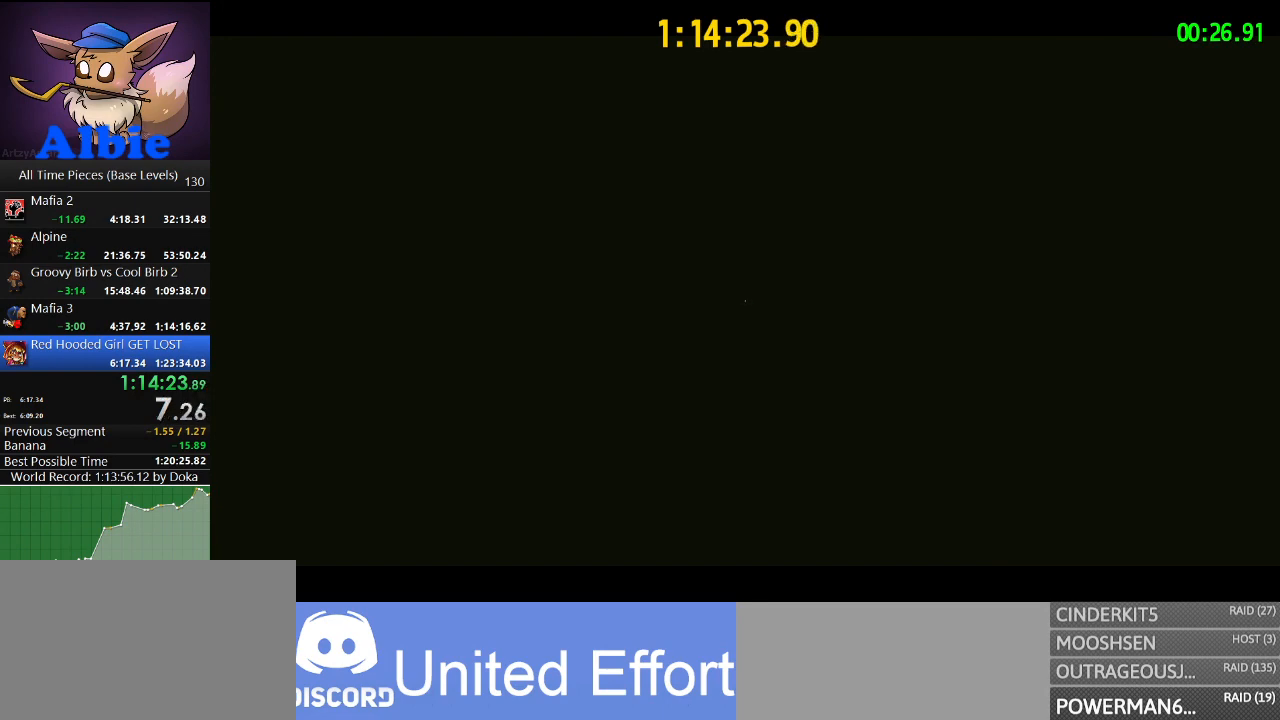
{"keys": ["a"], "mouse": [], "mouse_move": "left", "events": []}
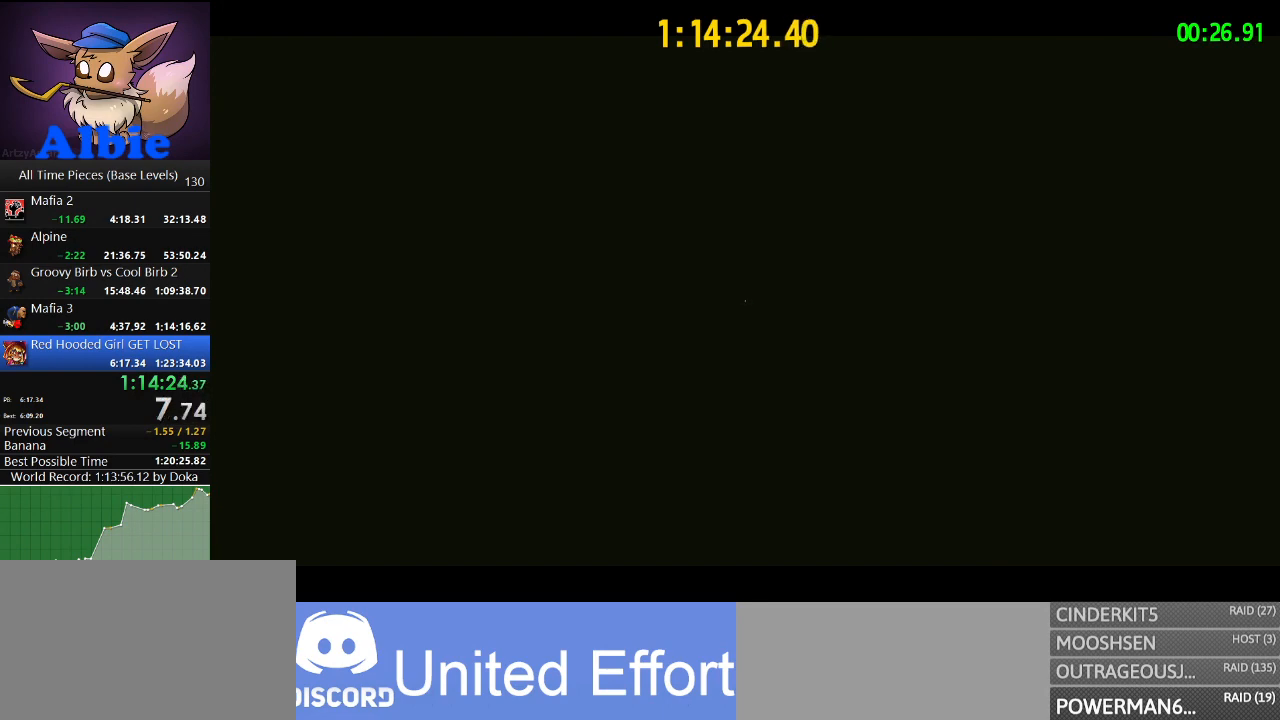
{"keys": ["a"], "mouse": [], "mouse_move": "still", "events": []}
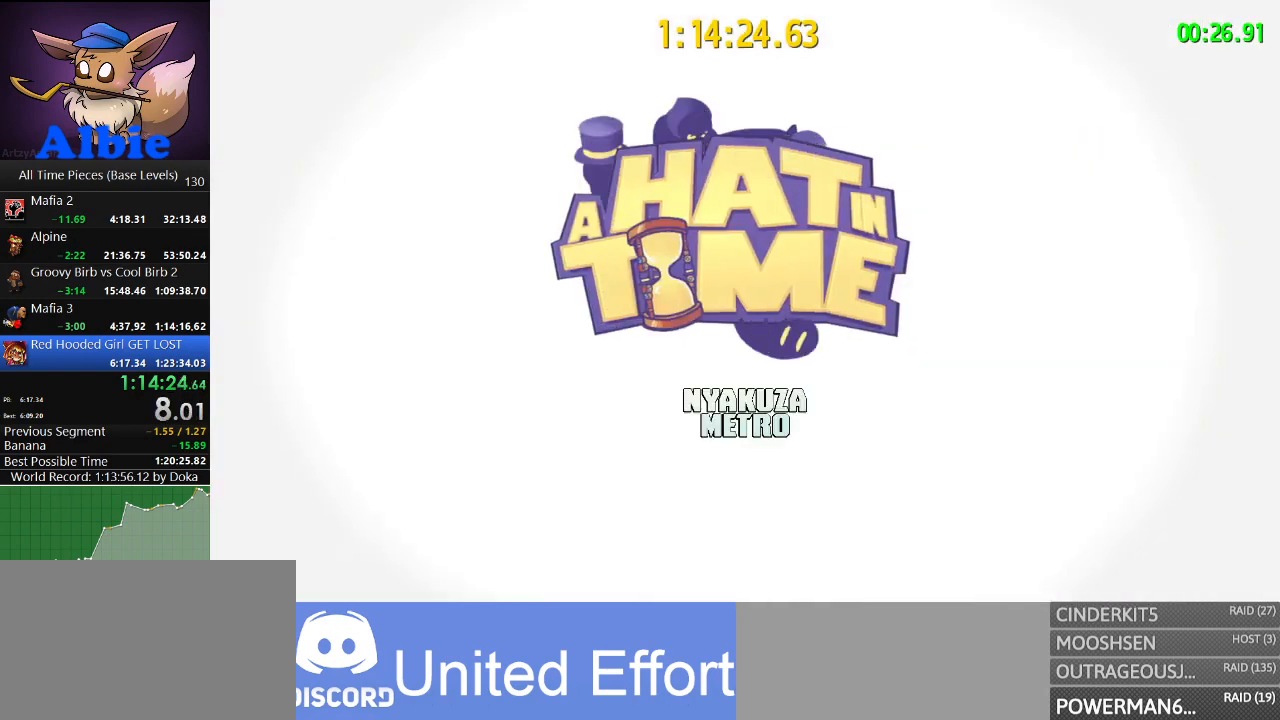
{"keys": ["a"], "mouse": [], "mouse_move": "still", "events": []}
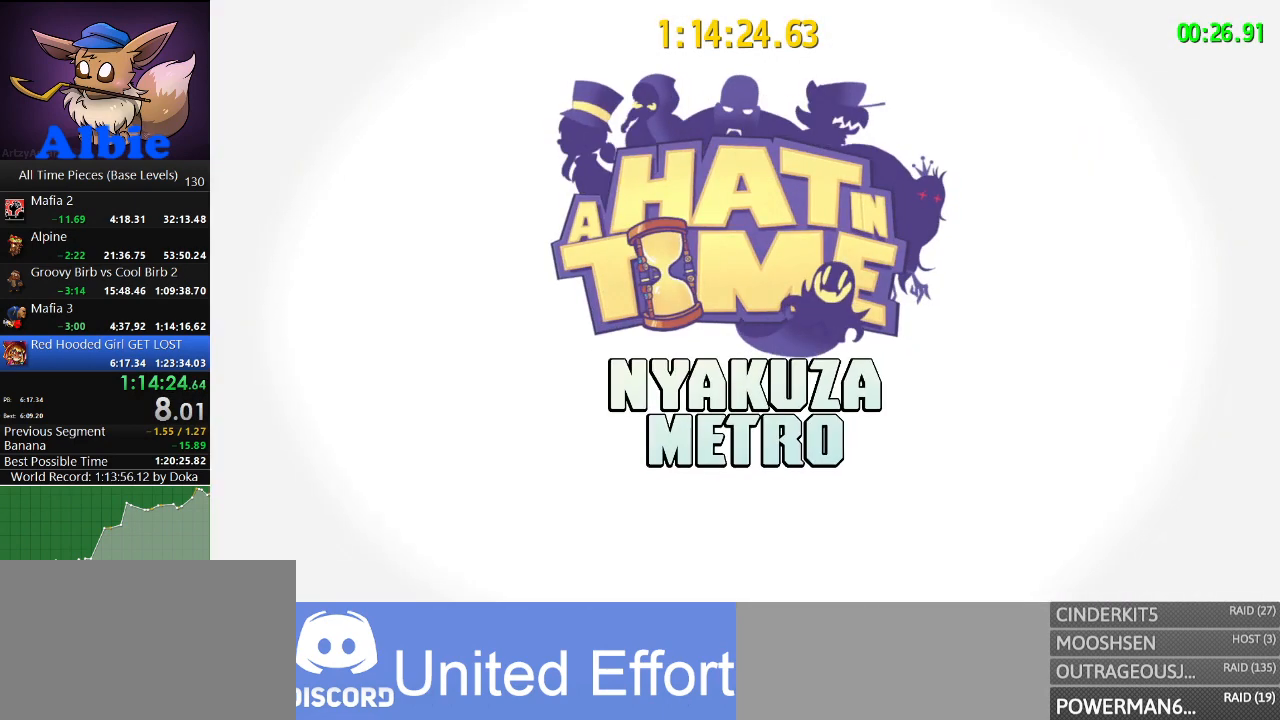
{"keys": ["a"], "mouse": [], "mouse_move": "still", "events": []}
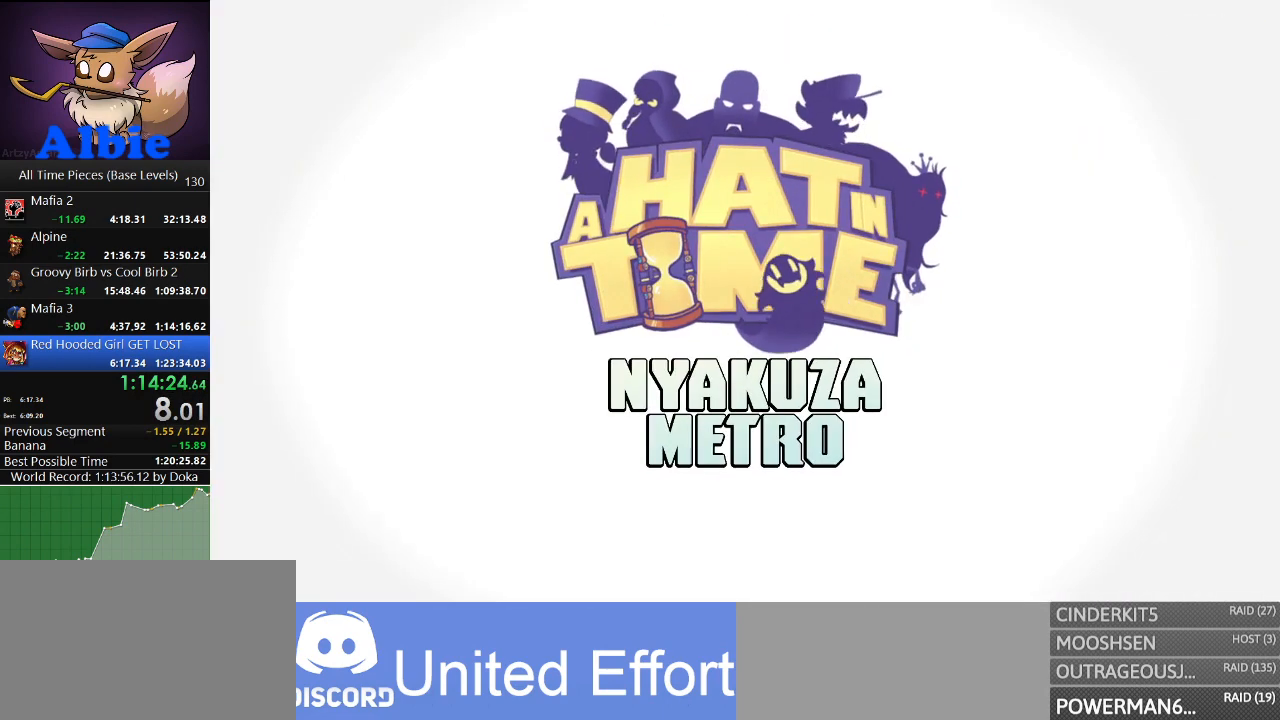
{"keys": ["a"], "mouse": [], "mouse_move": "still", "events": []}
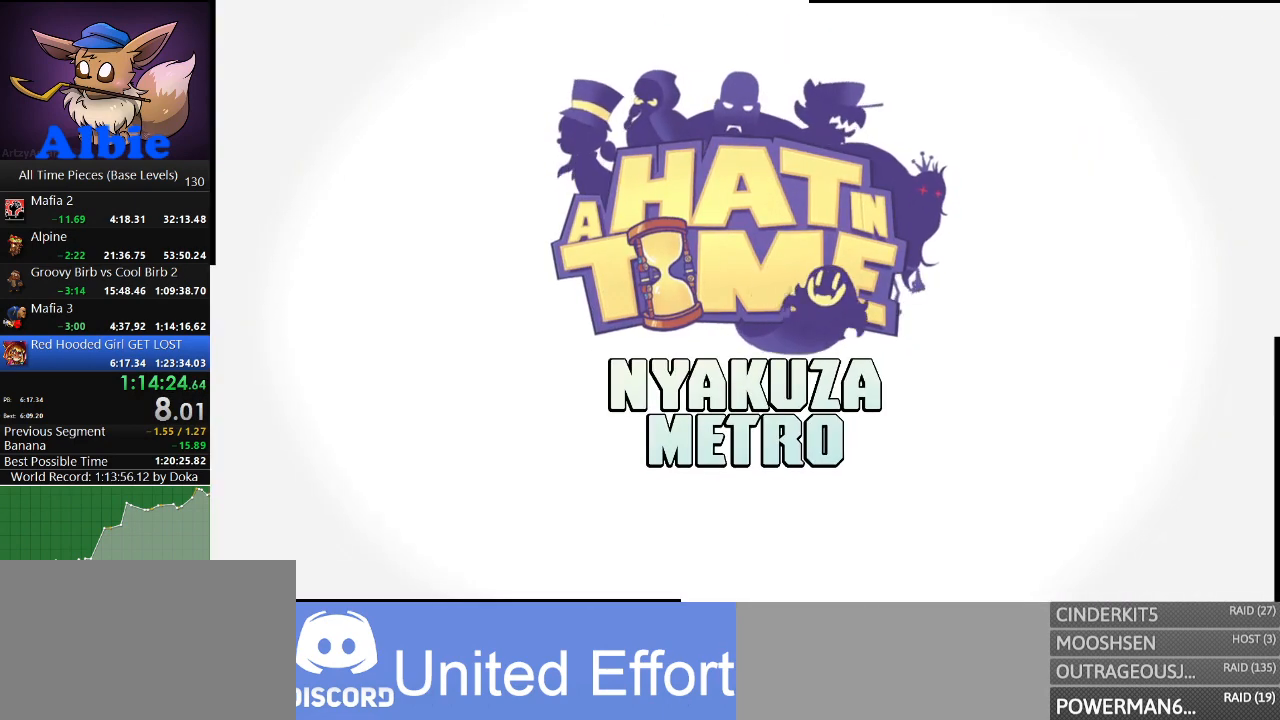
{"keys": ["a"], "mouse": [], "mouse_move": "still", "events": []}
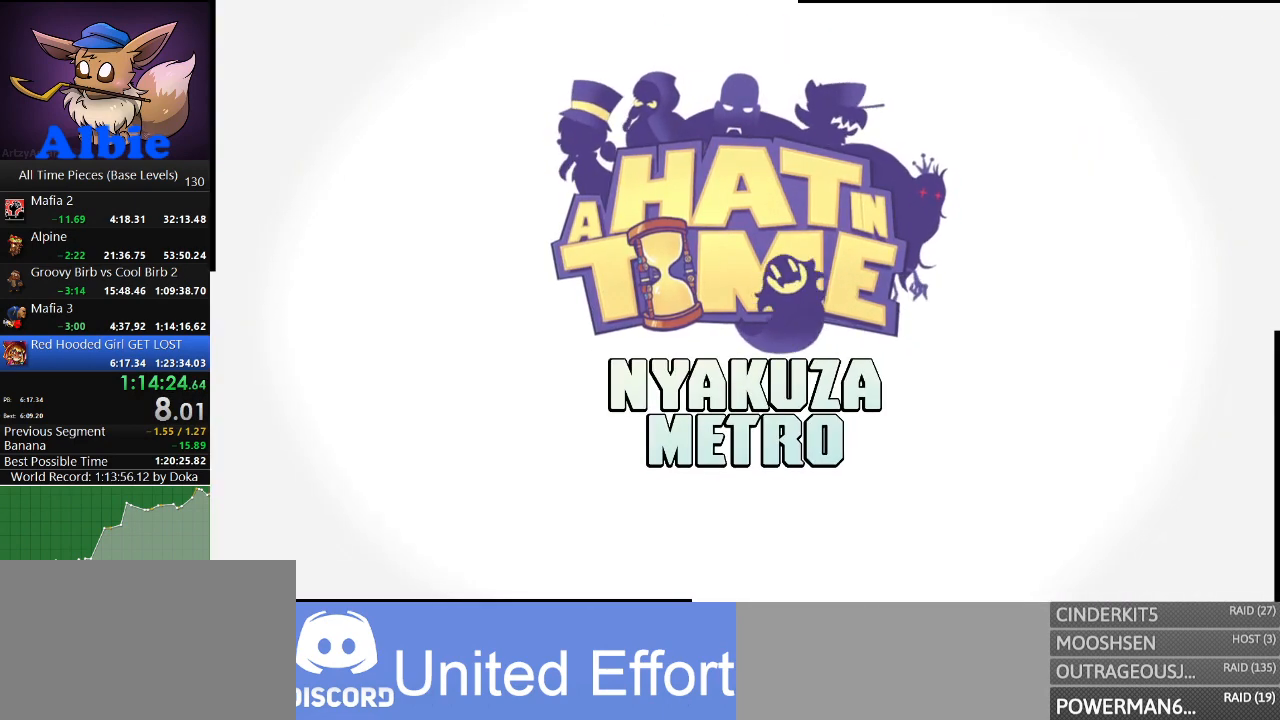
{"keys": ["a"], "mouse": [], "mouse_move": "still", "events": []}
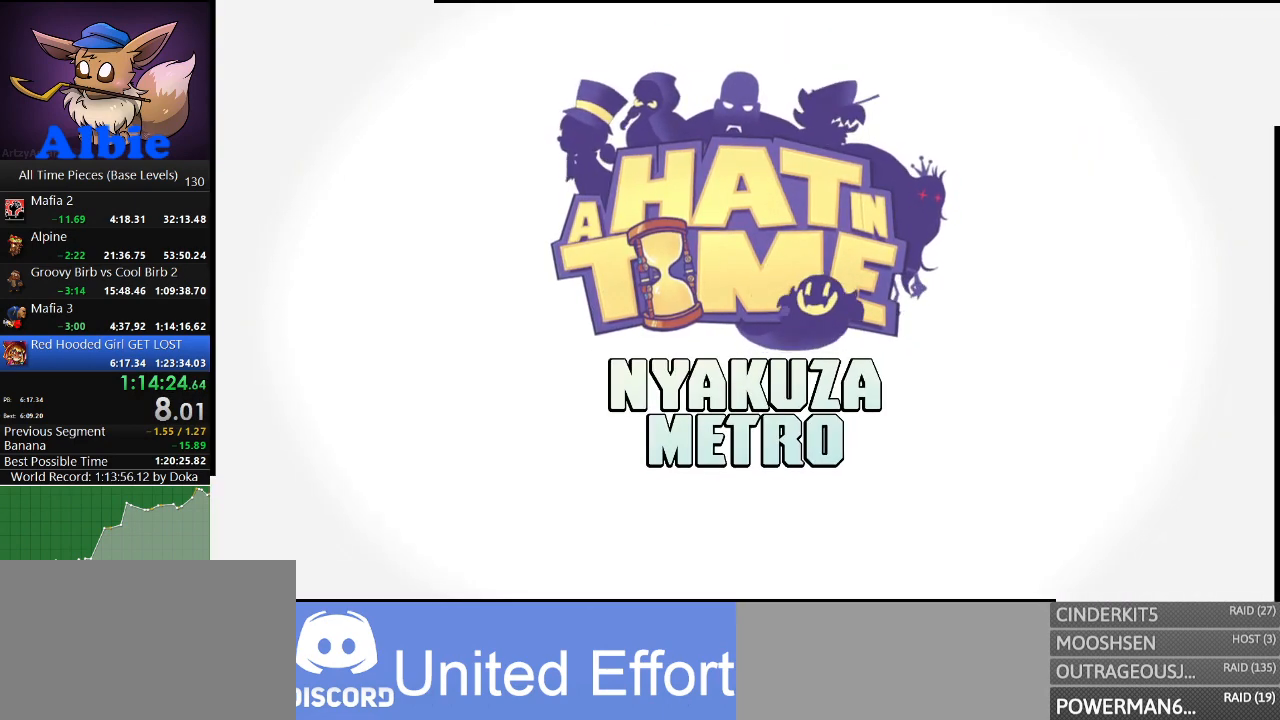
{"keys": ["a"], "mouse": [], "mouse_move": "still", "events": []}
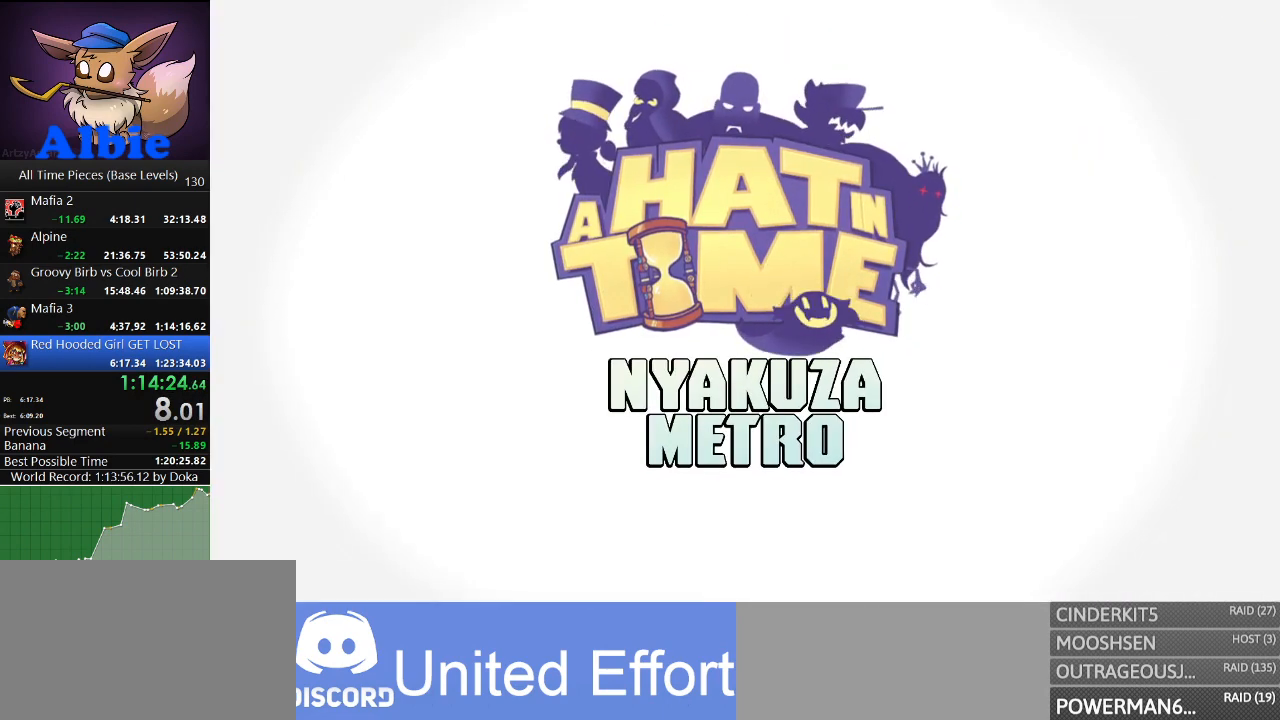
{"keys": ["a"], "mouse": [], "mouse_move": "still", "events": []}
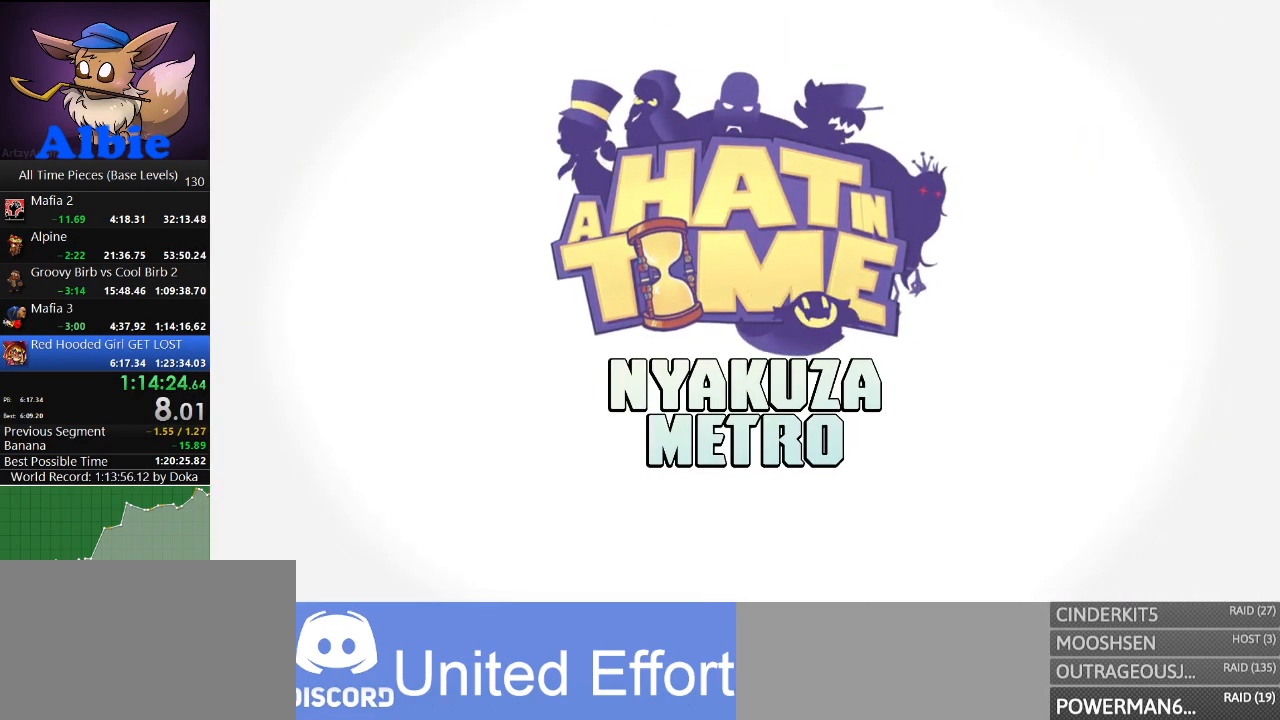
{"keys": ["a"], "mouse": [], "mouse_move": "still", "events": []}
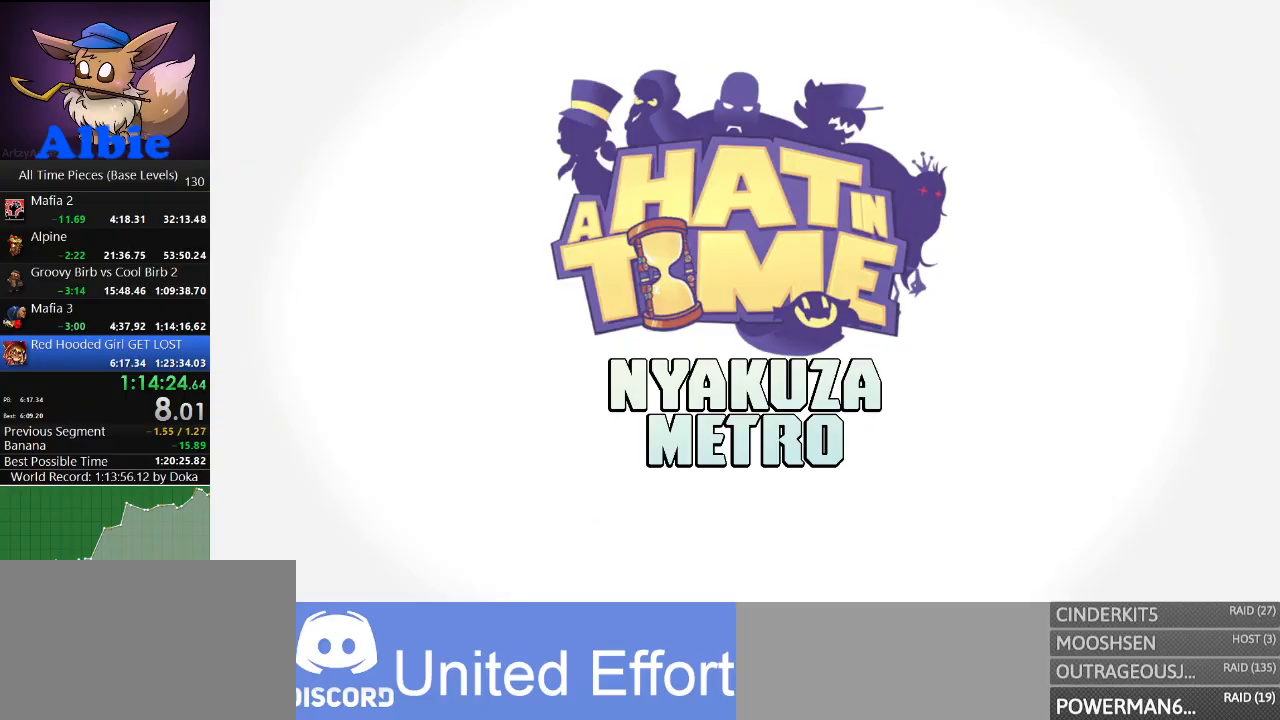
{"keys": ["a"], "mouse": [], "mouse_move": "still", "events": []}
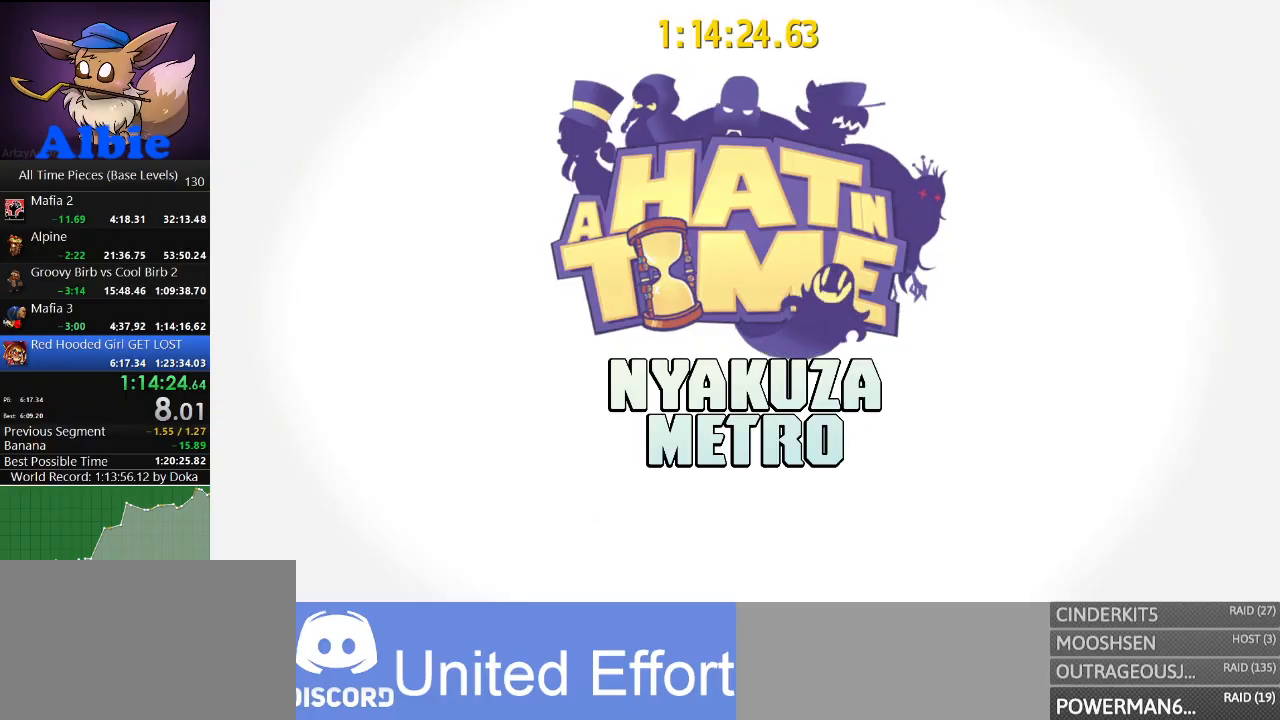
{"keys": ["a"], "mouse": [], "mouse_move": "still", "events": []}
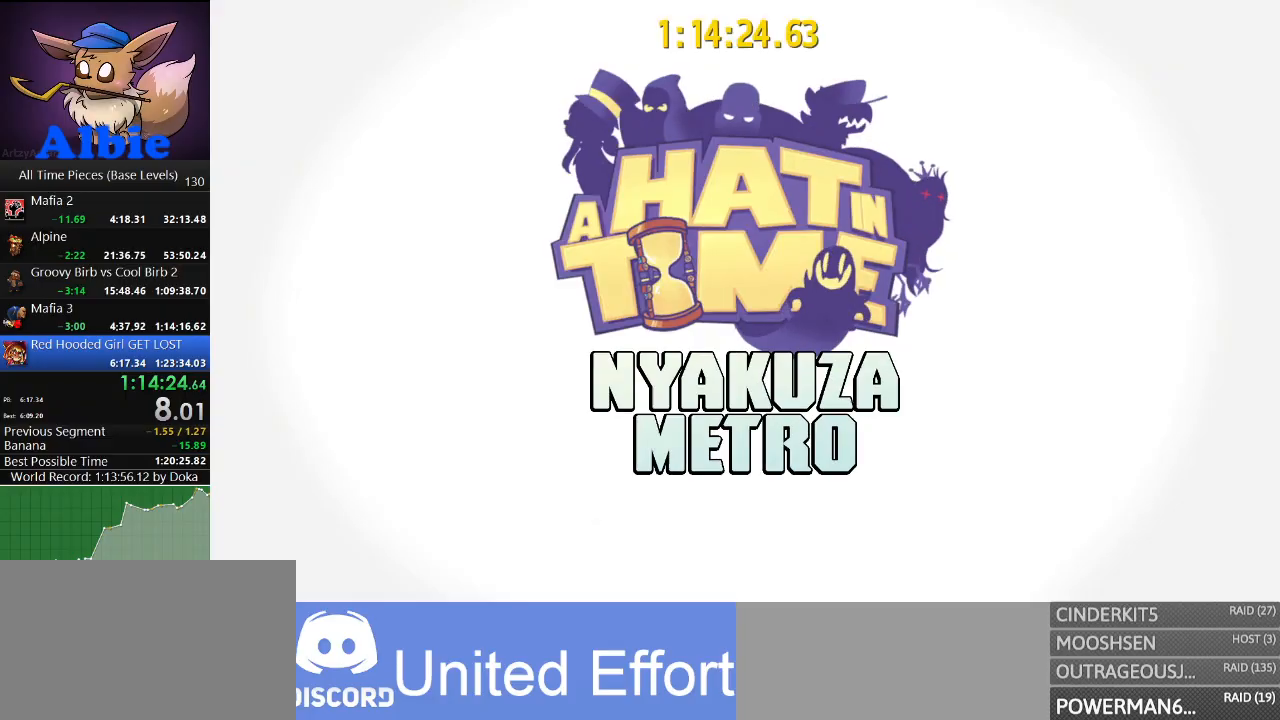
{"keys": ["a"], "mouse": [], "mouse_move": "still", "events": []}
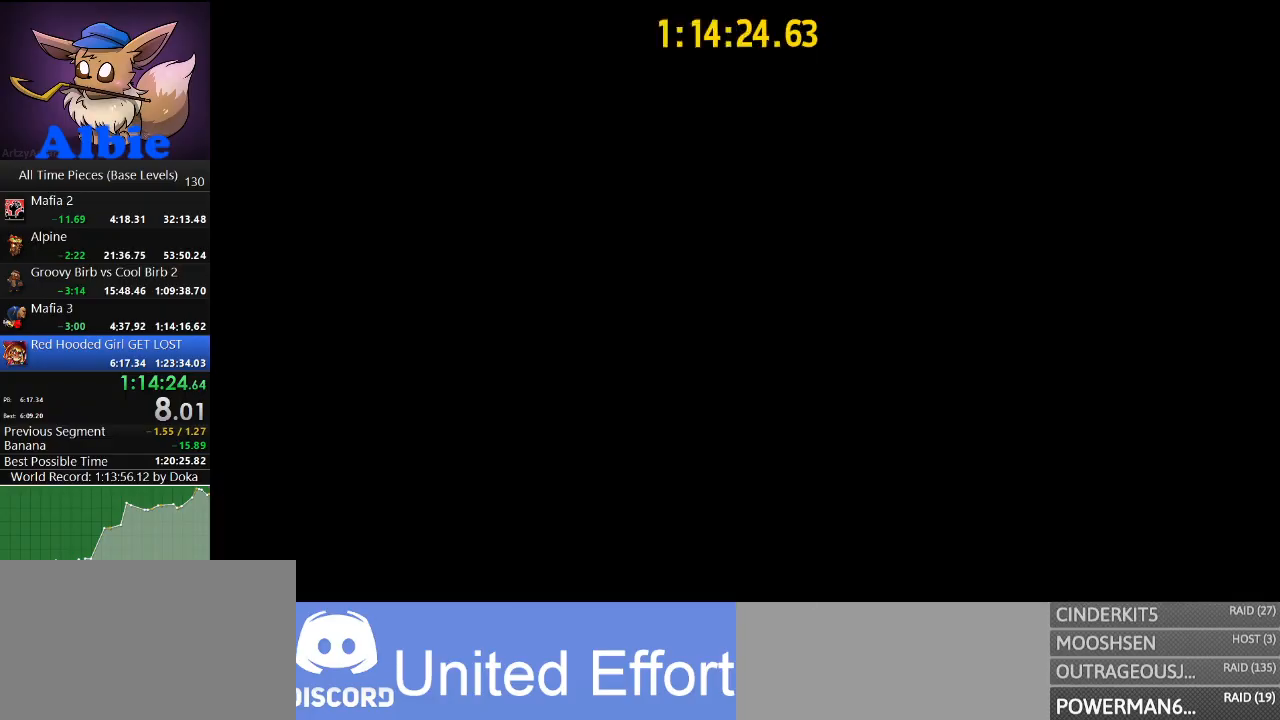
{"keys": ["a", "s"], "mouse": [], "mouse_move": "still", "events": [[134, "s", "down"], [367, "s", "up"], [500, "s", "down"]]}
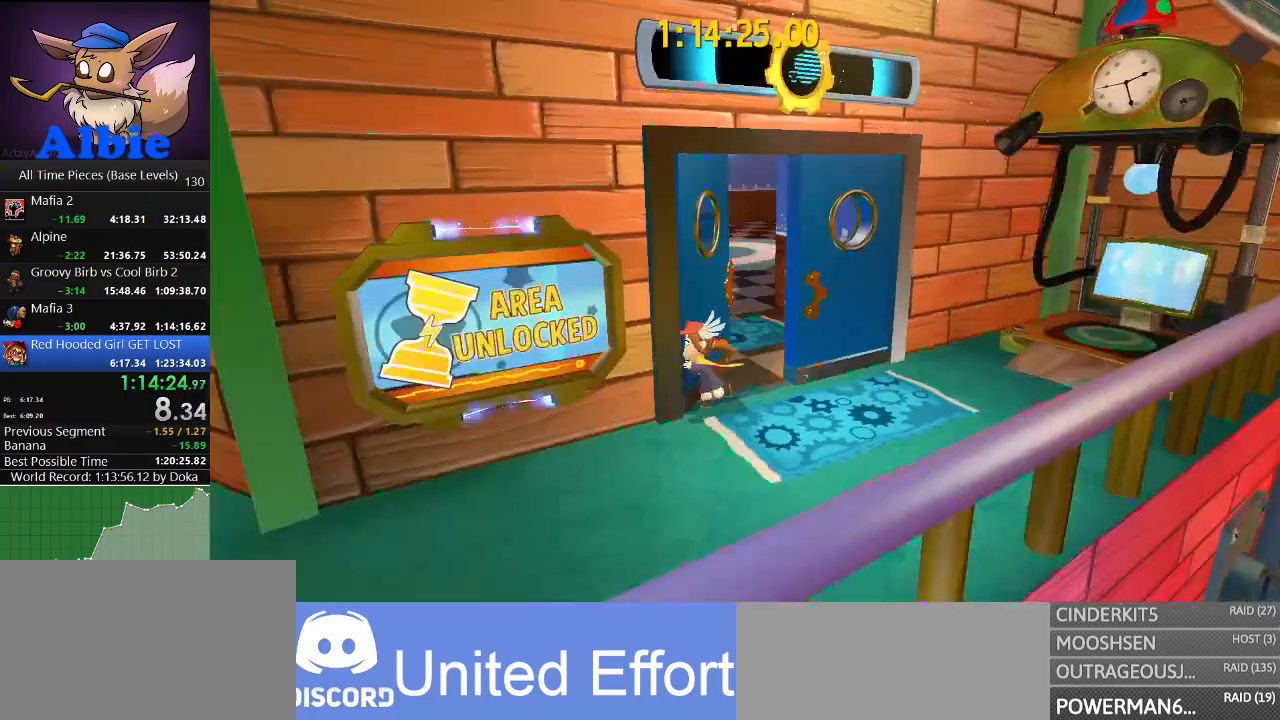
{"keys": ["a", "s"], "mouse": [], "mouse_move": "still", "events": [[100, "s", "up"], [434, "s", "down"]]}
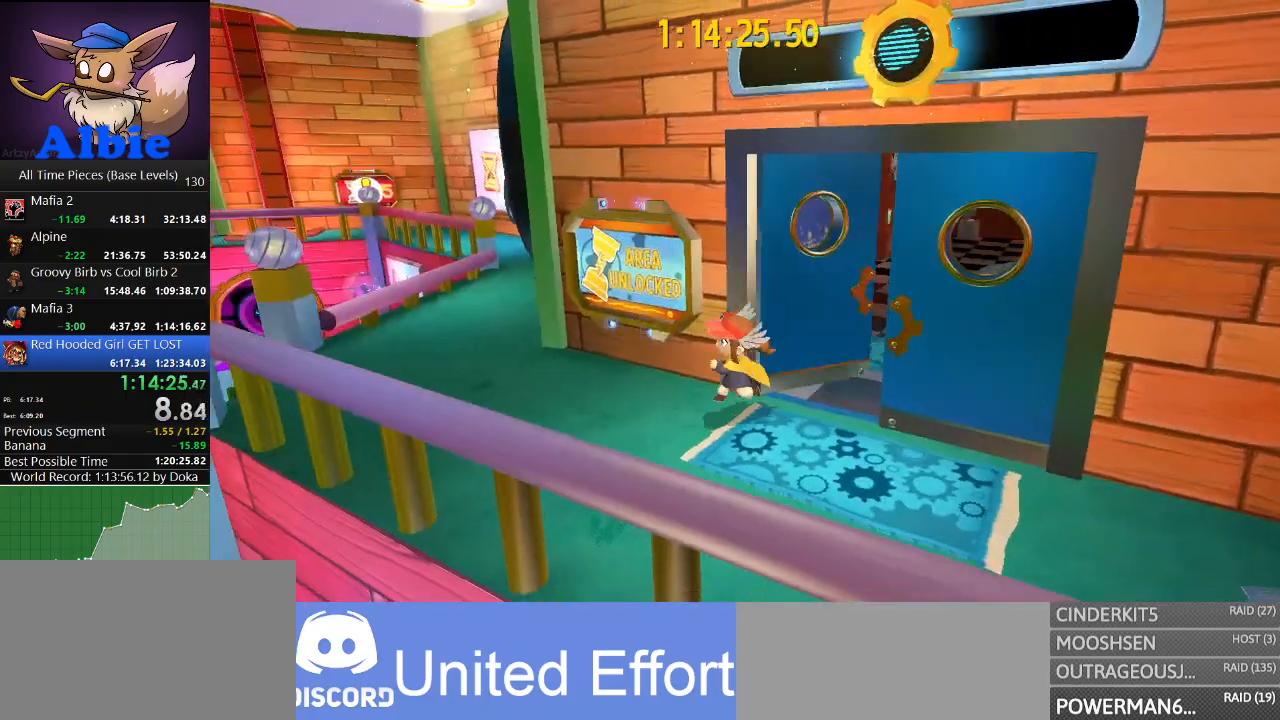
{"keys": ["w"], "mouse": [], "mouse_move": "still", "events": [[100, "s", "up"], [200, "w", "down"], [300, "a", "up"]]}
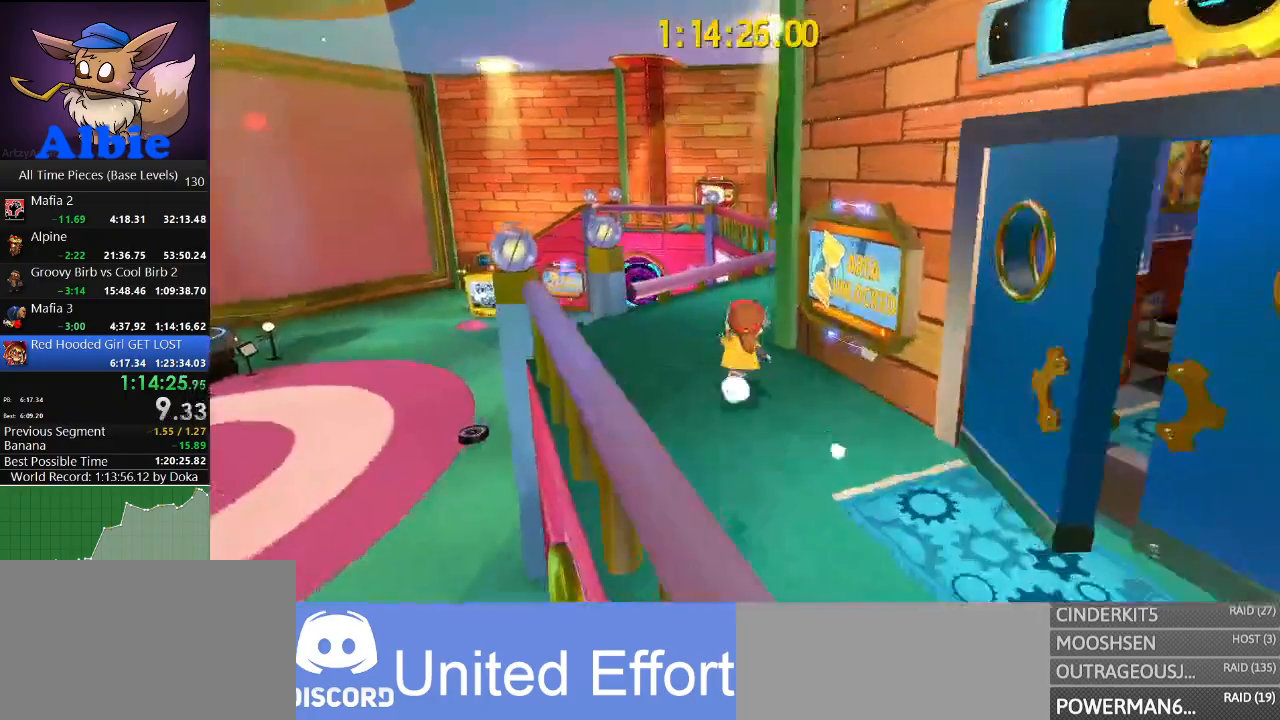
{"keys": ["w"], "mouse": [], "mouse_move": "still", "events": []}
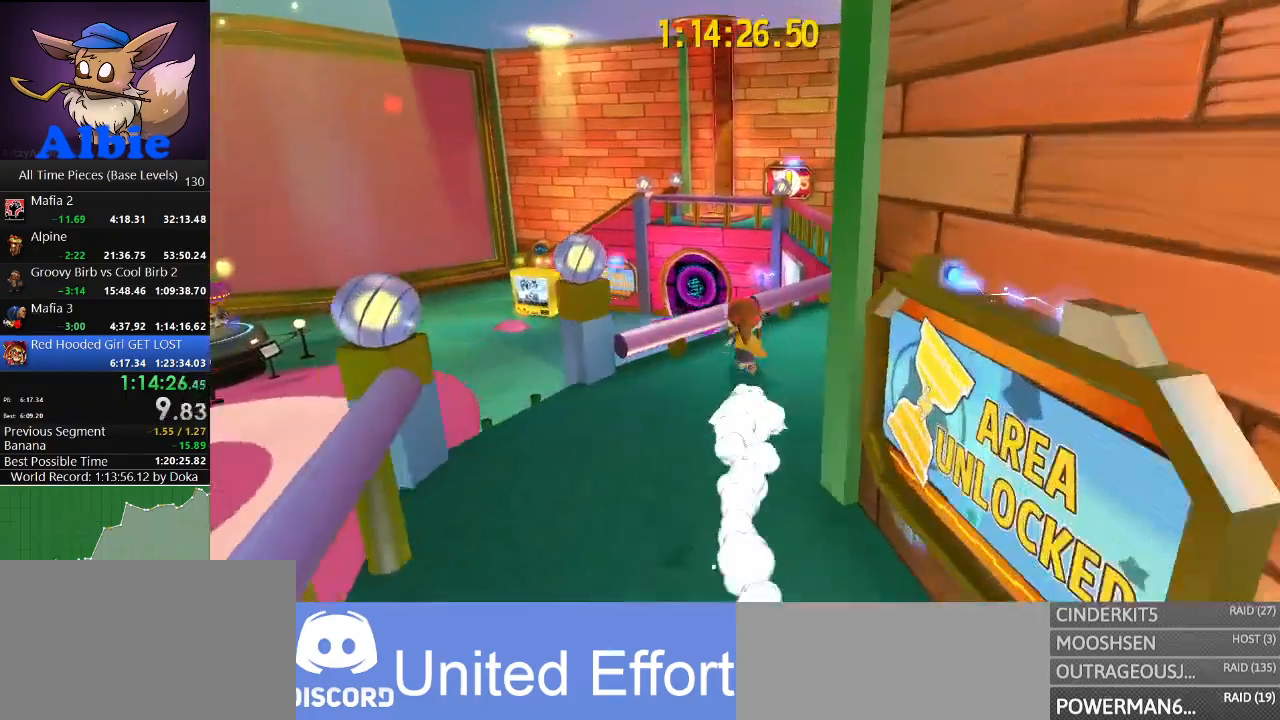
{"keys": ["space", "w"], "mouse": [], "mouse_move": "still", "events": [[367, "space", "down"], [434, "space", "up"], [500, "space", "down"]]}
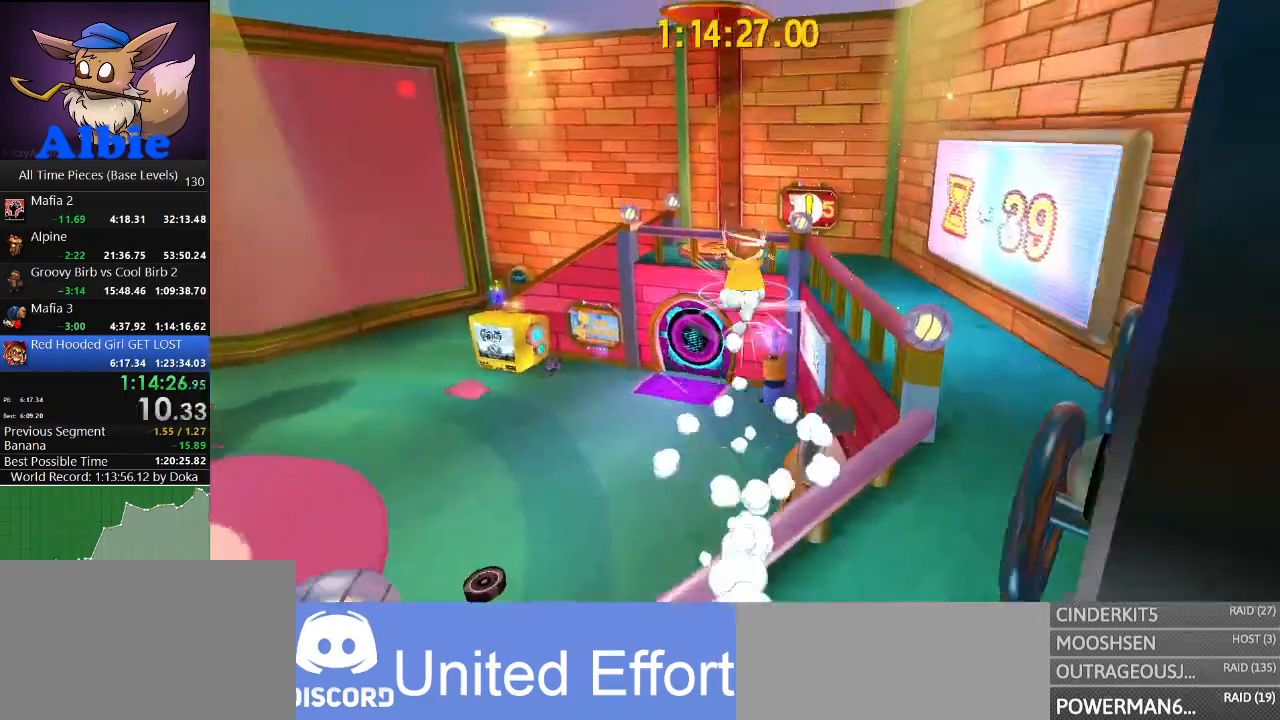
{"keys": ["w"], "mouse": [], "mouse_move": "still", "events": [[100, "space", "up"]]}
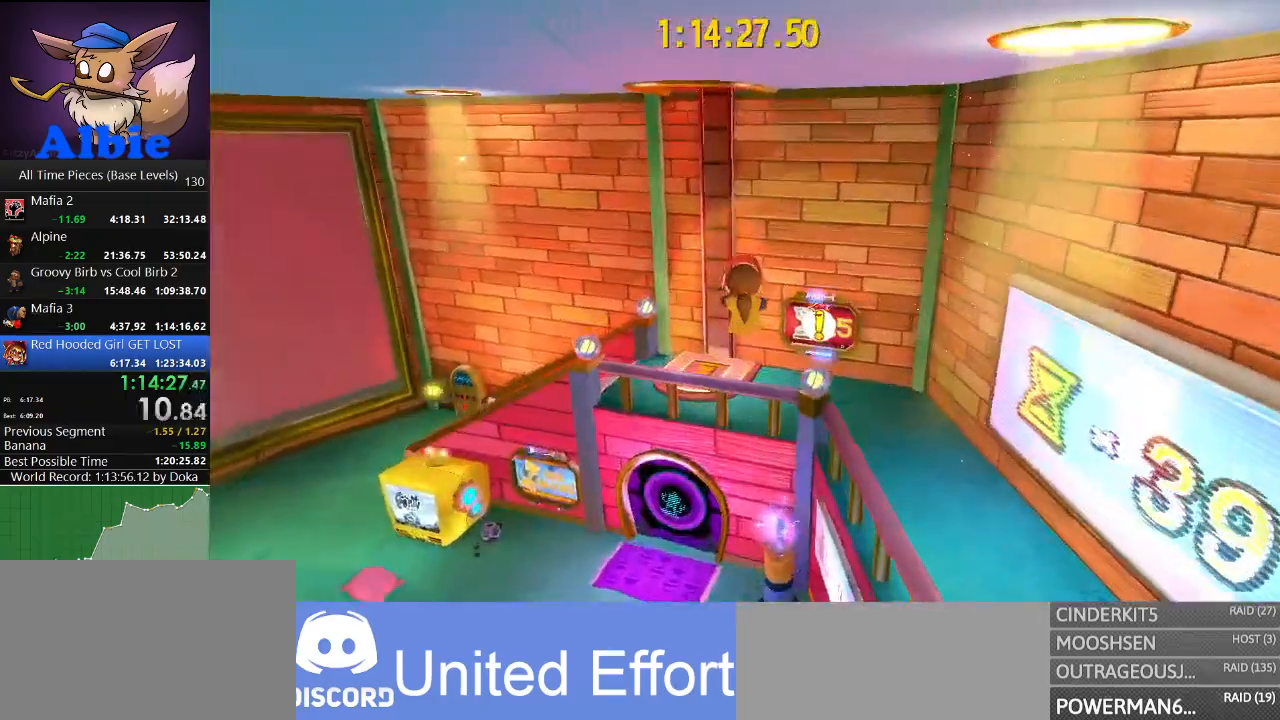
{"keys": ["w"], "mouse": [], "mouse_move": "still", "events": [[400, "a", "down"], [500, "a", "up"]]}
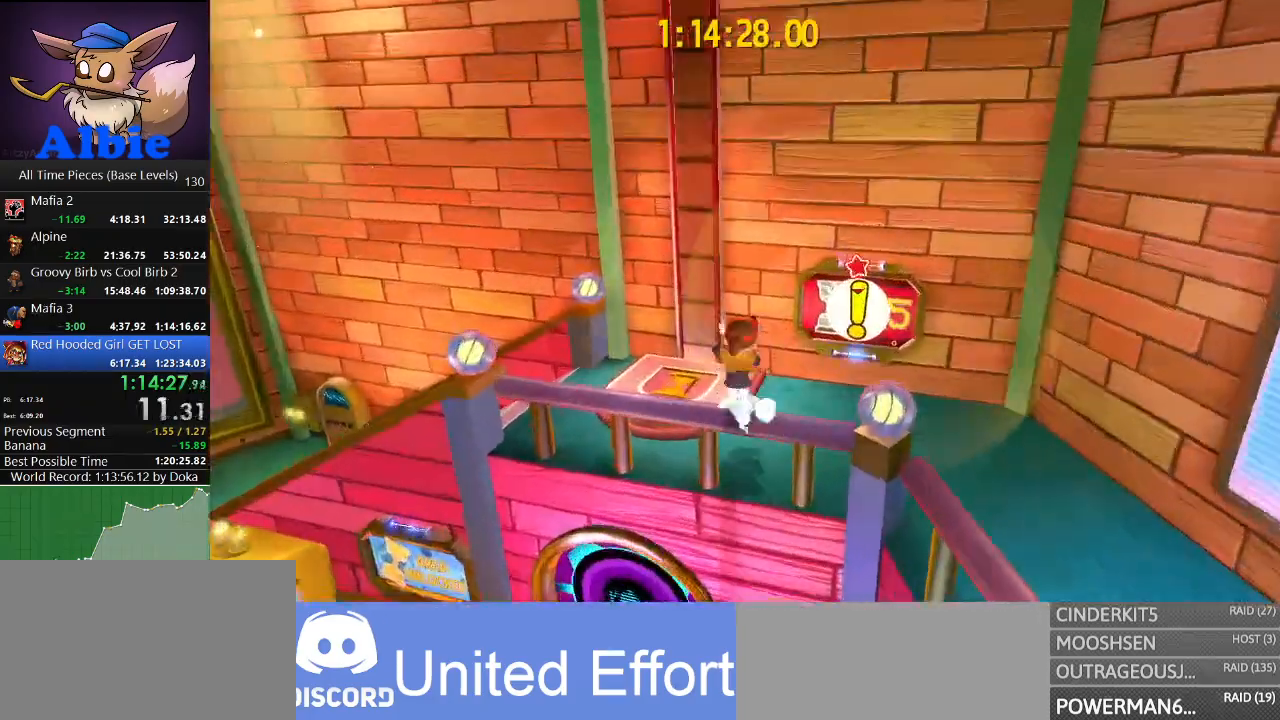
{"keys": ["e", "w"], "mouse": [], "mouse_move": "right", "events": [[334, "e", "down"], [367, "e", "up"], [467, "e", "down"]]}
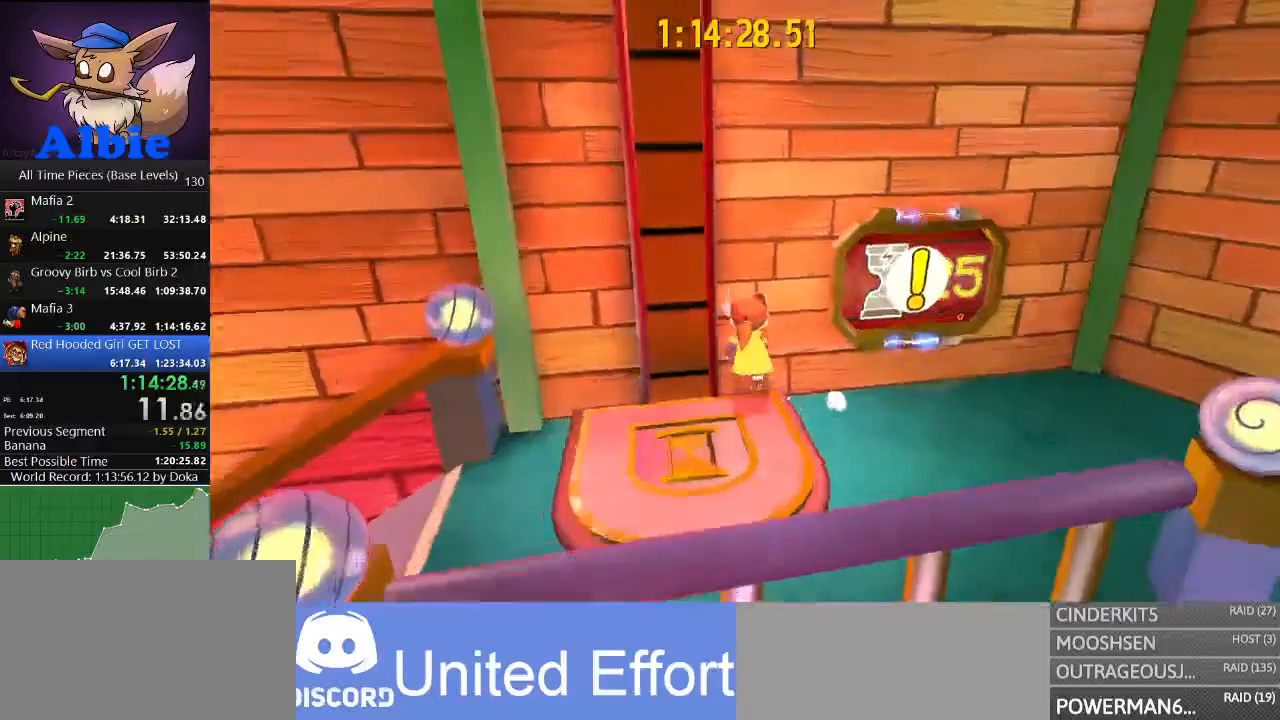
{"keys": [], "mouse": [], "mouse_move": "left", "events": [[67, "e", "up"], [100, "e", "down"], [200, "e", "up"], [300, "e", "down"], [334, "w", "up"], [400, "e", "up"]]}
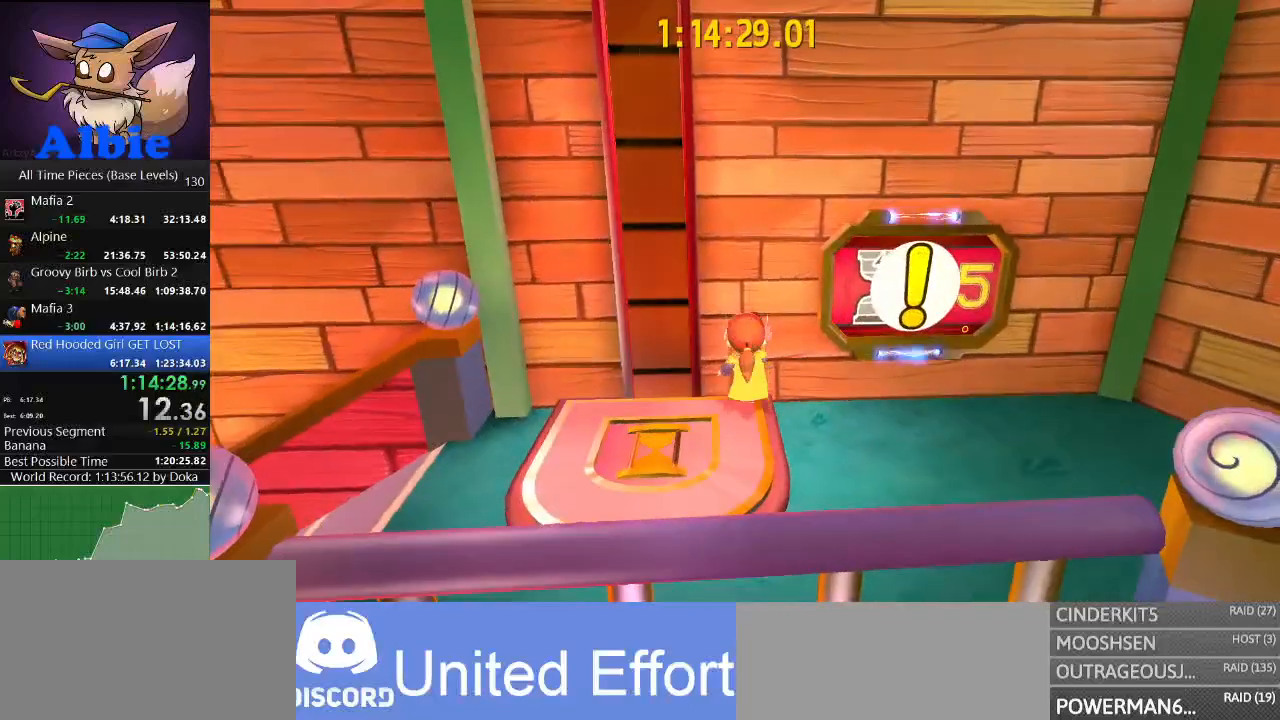
{"keys": ["f"], "mouse": [], "mouse_move": "still", "events": [[134, "f", "down"]]}
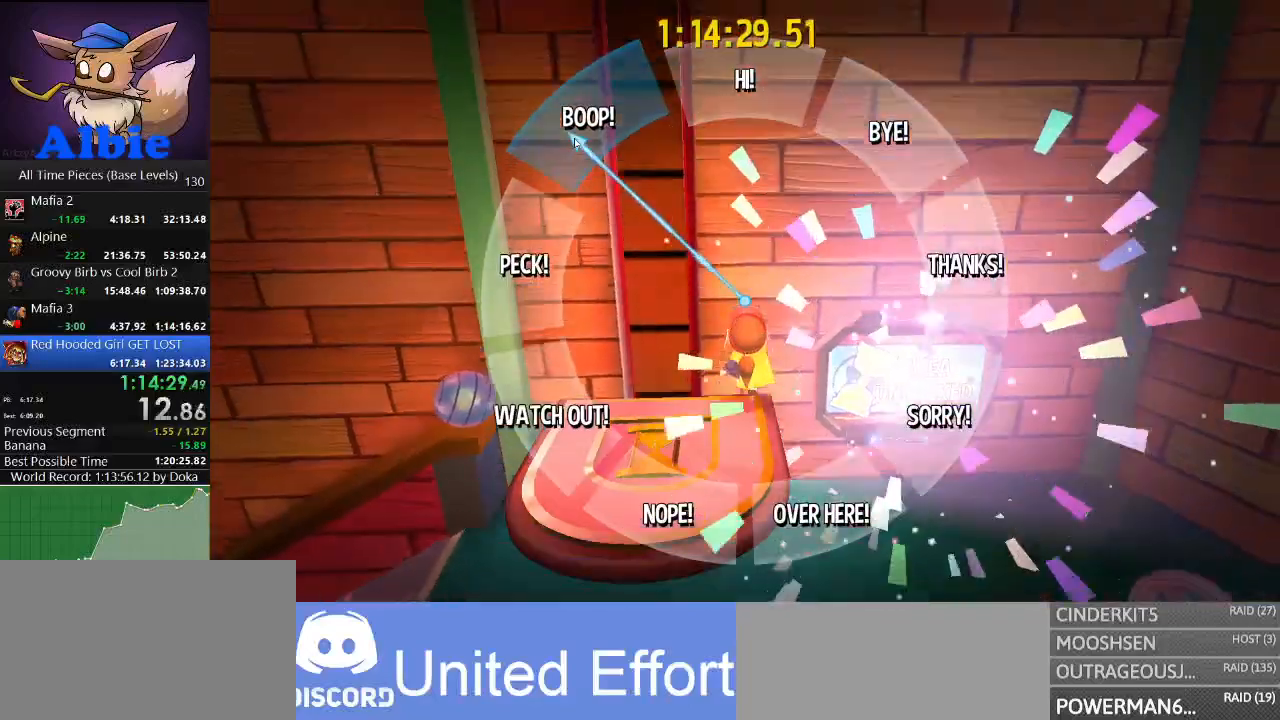
{"keys": ["f"], "mouse": [], "mouse_move": "still", "events": []}
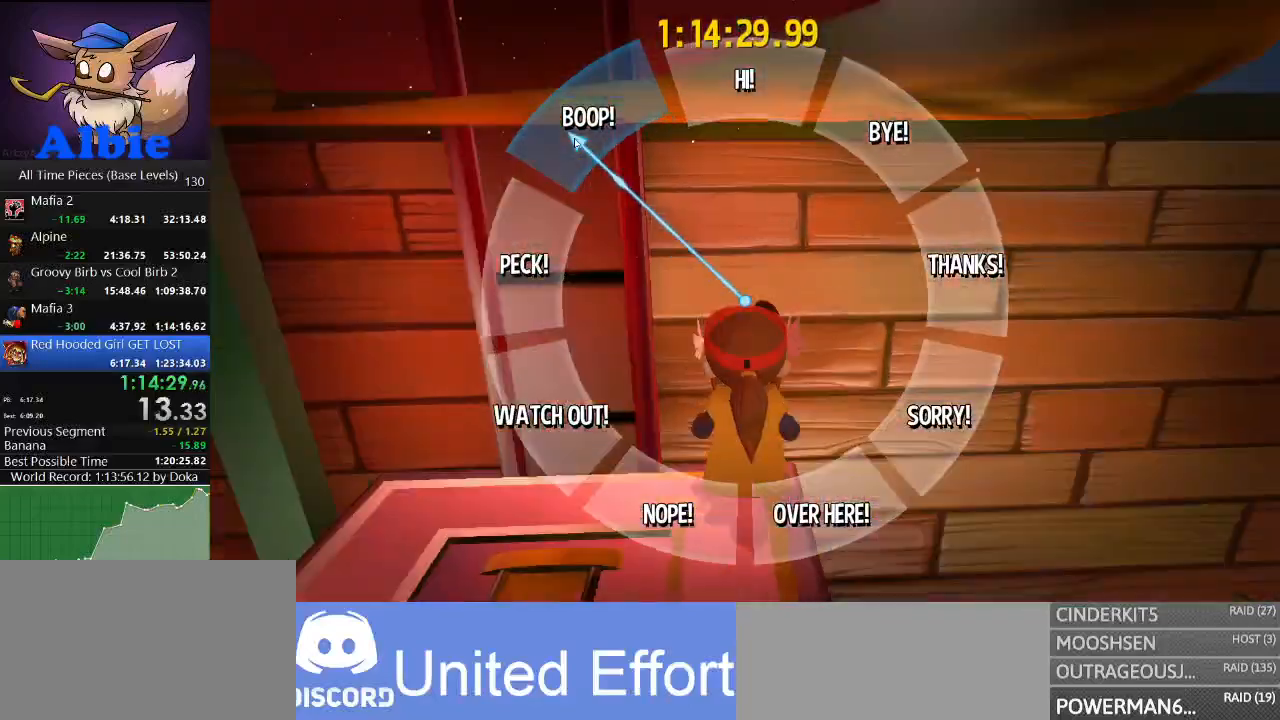
{"keys": [], "mouse": [], "mouse_move": "still", "events": [[434, "f", "up"]]}
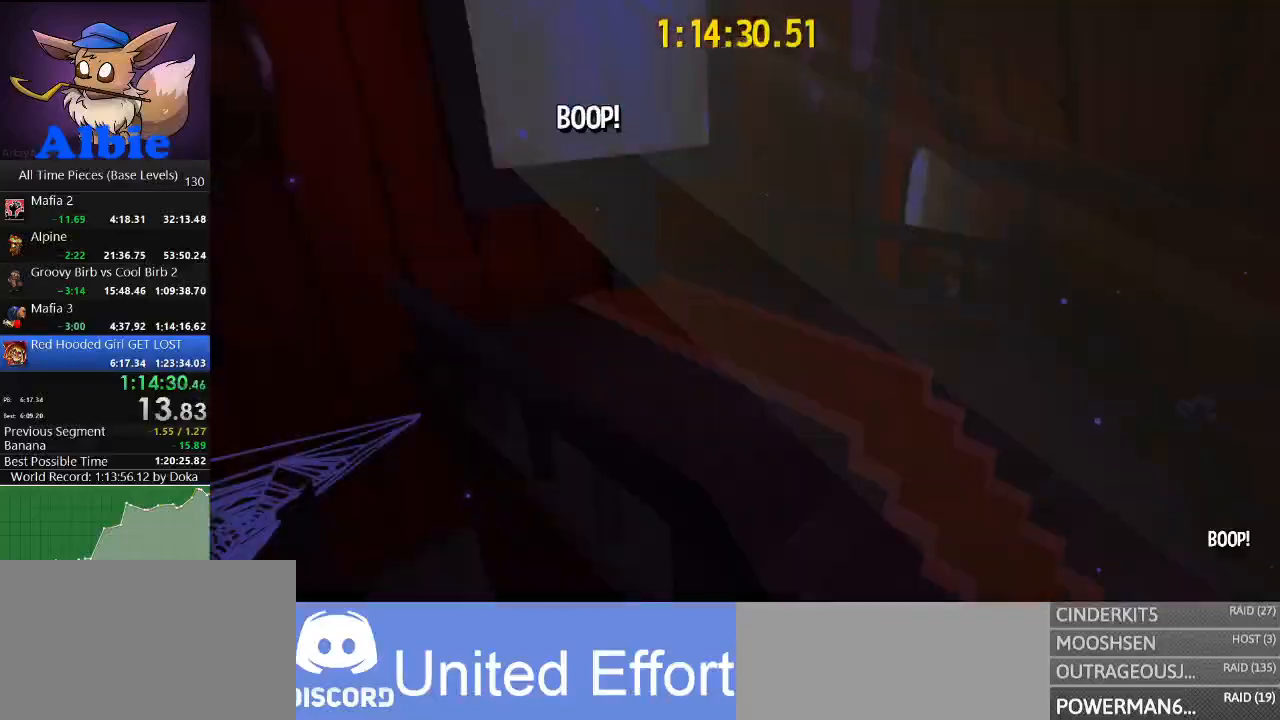
{"keys": ["a", "w"], "mouse": ["right"], "mouse_move": "still", "events": [[167, "a", "down"], [234, "w", "down"], [434, "mouse_right", "down"]]}
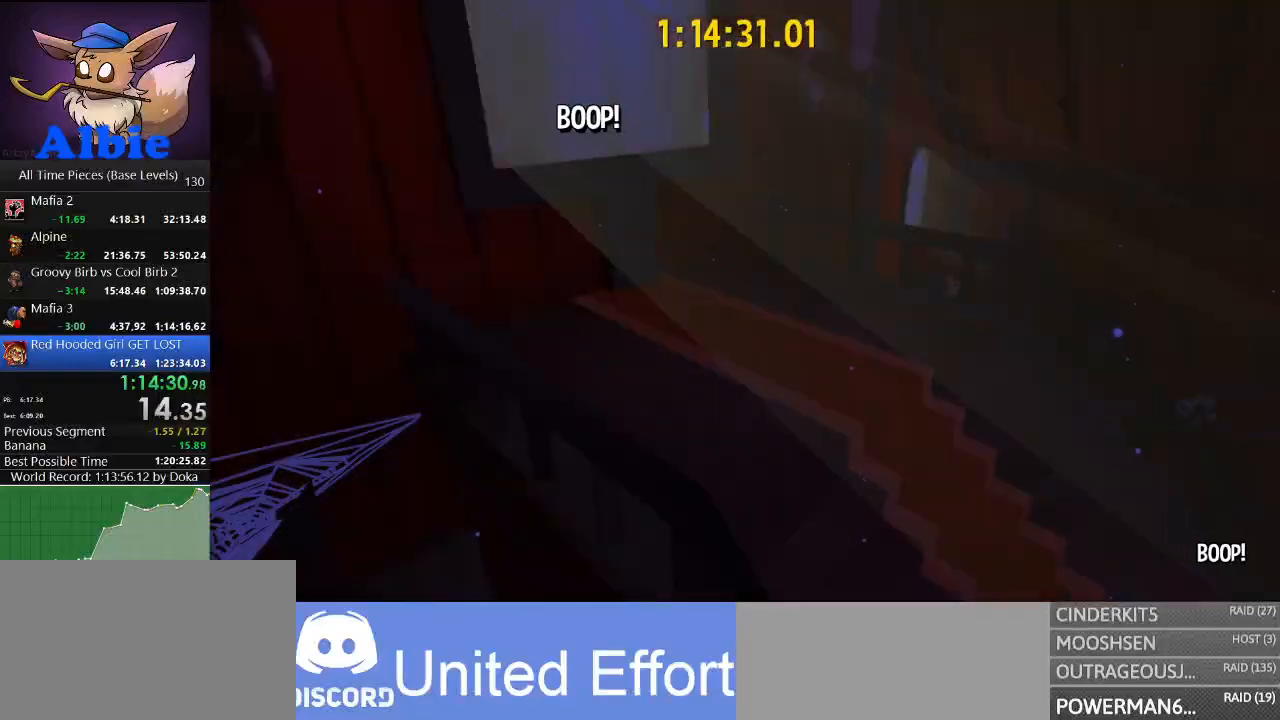
{"keys": ["a", "space", "w"], "mouse": ["right"], "mouse_move": "still", "events": [[167, "space", "down"], [234, "space", "up"], [367, "space", "down"], [400, "space", "up"], [500, "space", "down"]]}
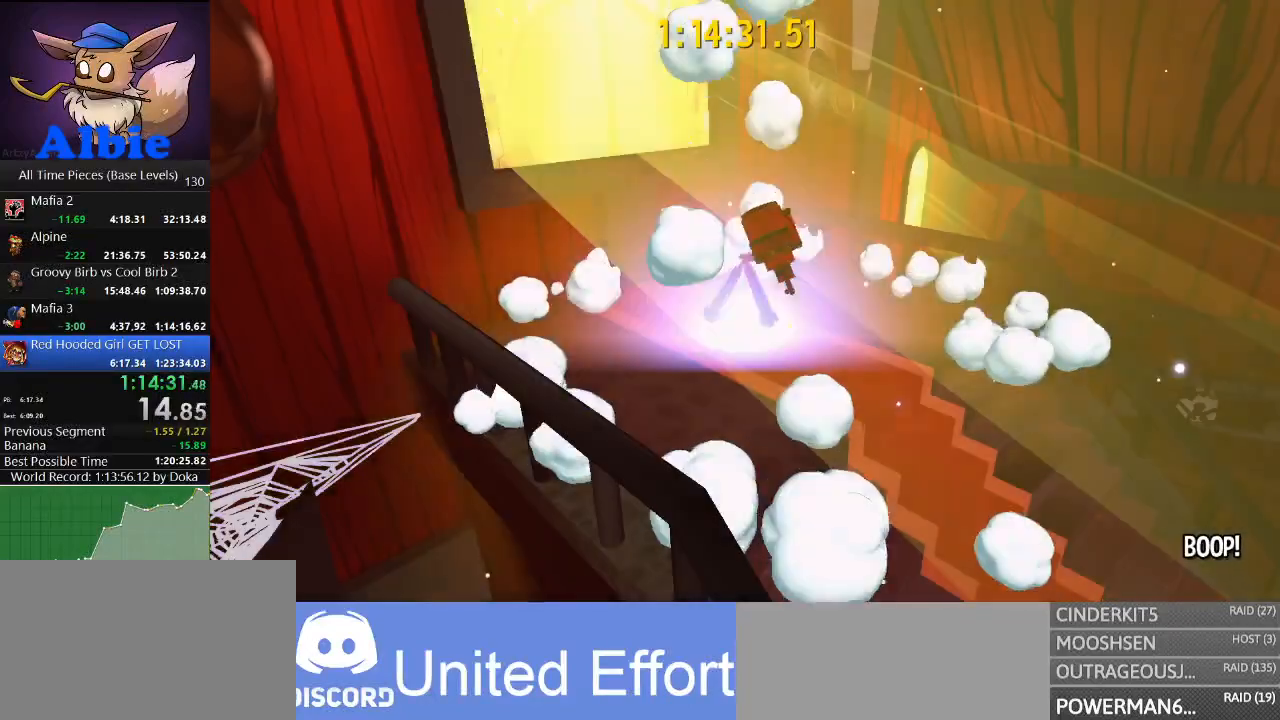
{"keys": ["a", "w"], "mouse": ["right"], "mouse_move": "still", "events": [[67, "space", "up"], [134, "space", "down"], [234, "space", "up"], [334, "space", "down"], [434, "space", "up"]]}